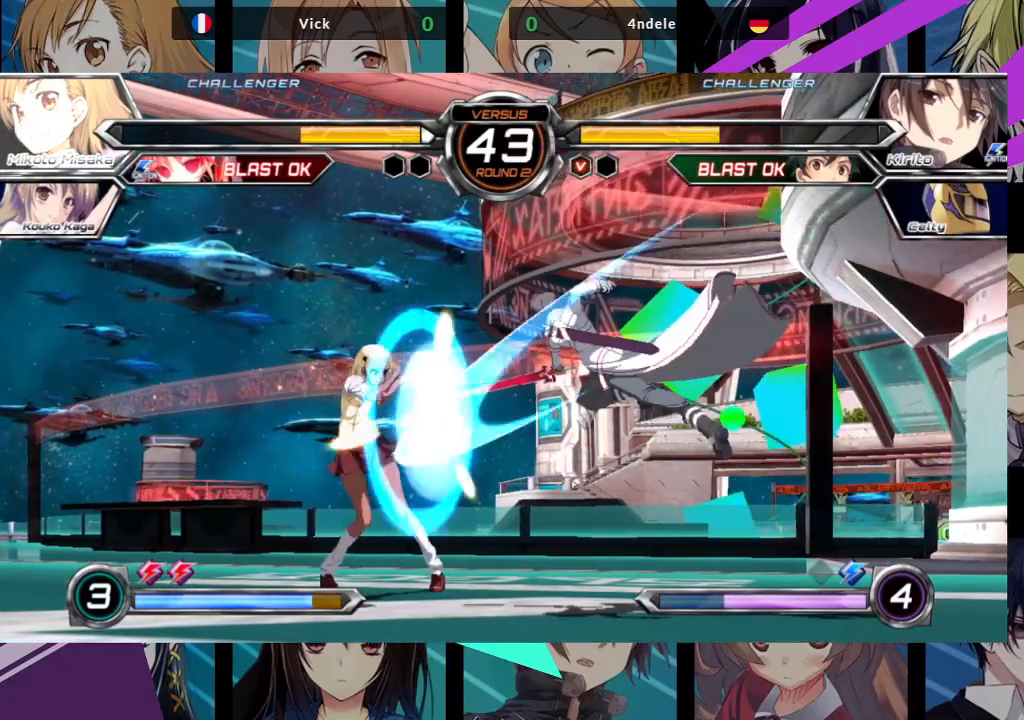
Gameplay with a controller (arcade stick); each line is a JSON object with the inputs held at the frame after it (dt_ms = milliseconds from this image to that frame). "events" lists button and stick changes between this image and that frame as [ms after this image, input, new state], when the widget could be followed in between. Not read: L3 R3.
{"dt_ms": 500, "buttons": [], "left_stick": "down-left", "events": [[17, "left_stick", "down-left"], [100, "TRIANGLE", "down"], [233, "TRIANGLE", "up"]]}
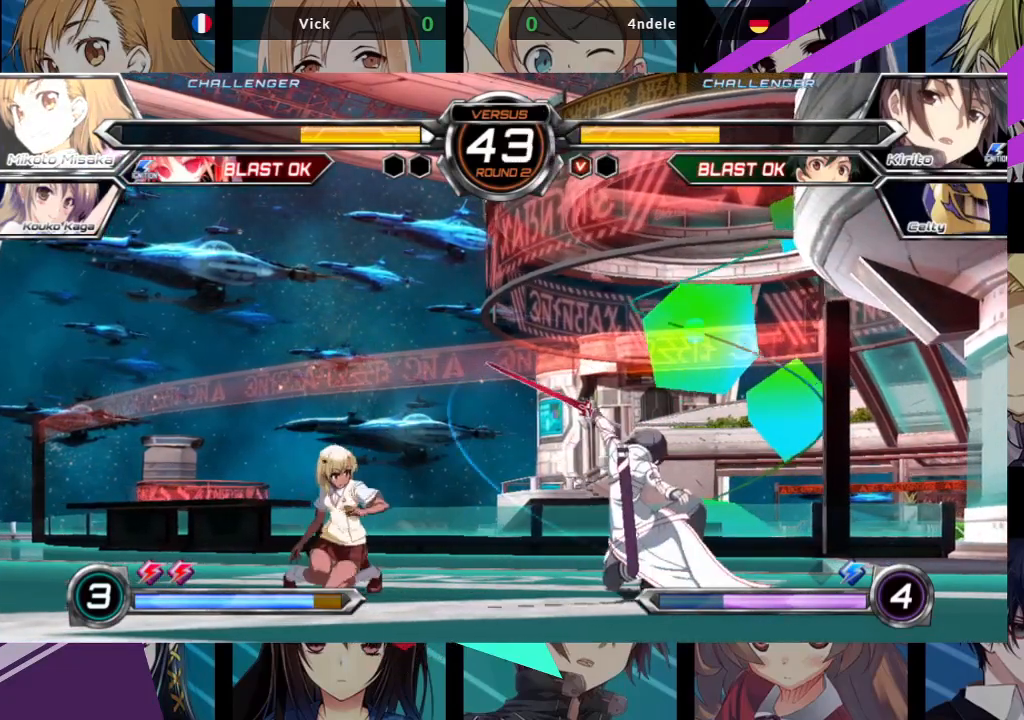
{"dt_ms": 500, "buttons": [], "left_stick": "down-left", "events": [[167, "TRIANGLE", "down"], [183, "SQUARE", "down"], [233, "TRIANGLE", "up"], [250, "SQUARE", "up"]]}
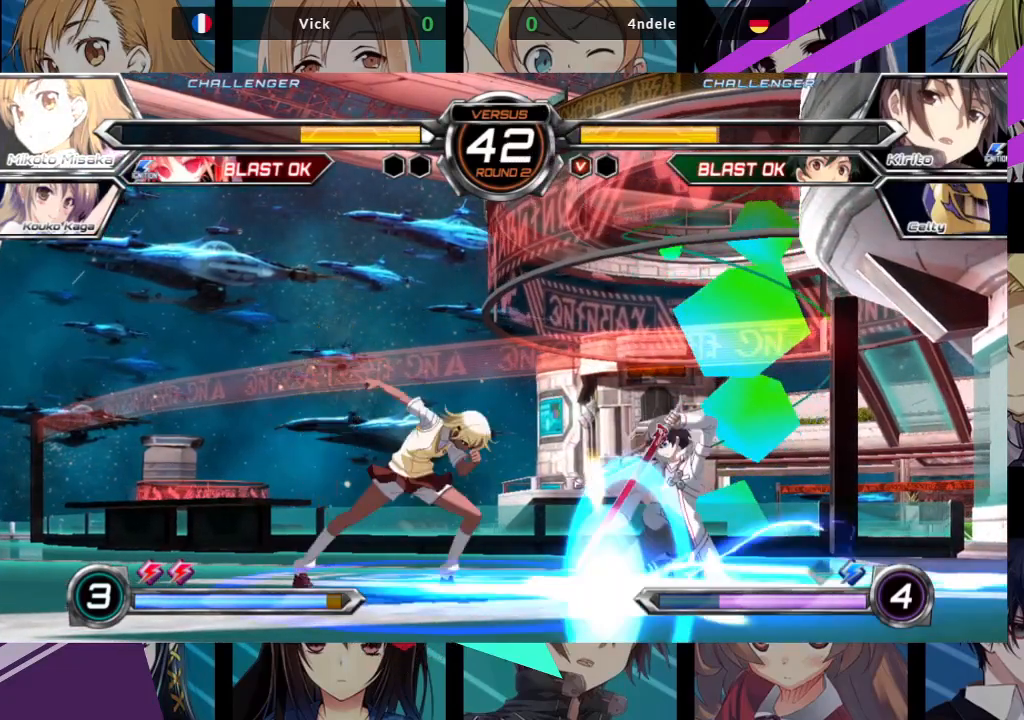
{"dt_ms": 500, "buttons": [], "left_stick": "down-left", "events": [[167, "R1", "down"], [417, "R1", "up"]]}
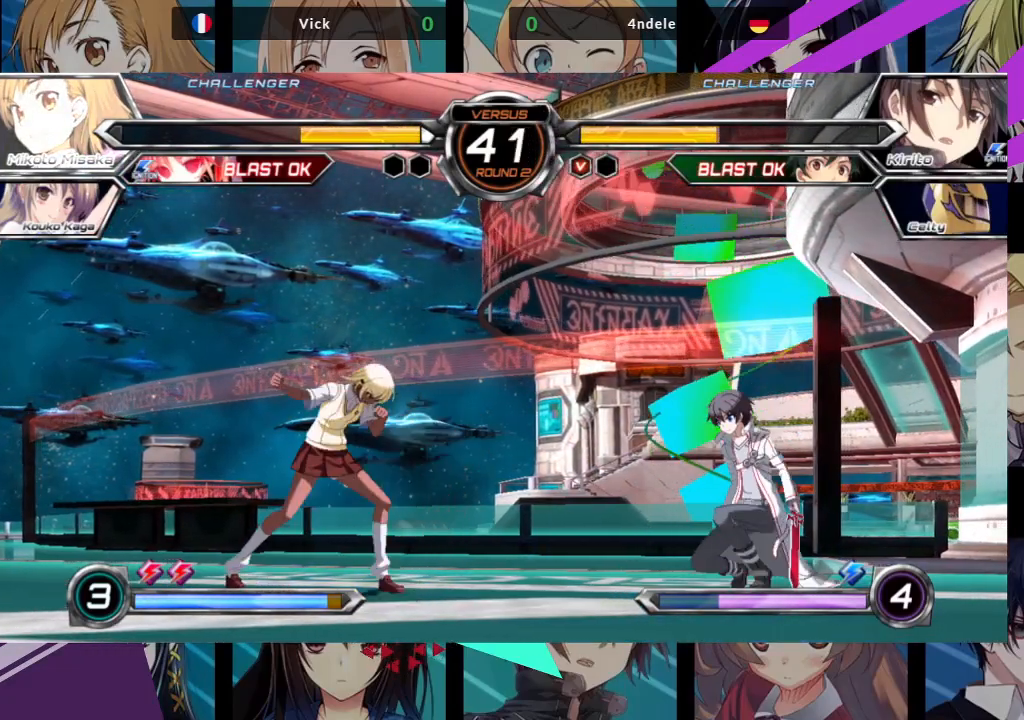
{"dt_ms": 500, "buttons": [], "left_stick": "center", "events": [[167, "left_stick", "up-left"], [500, "left_stick", "center"]]}
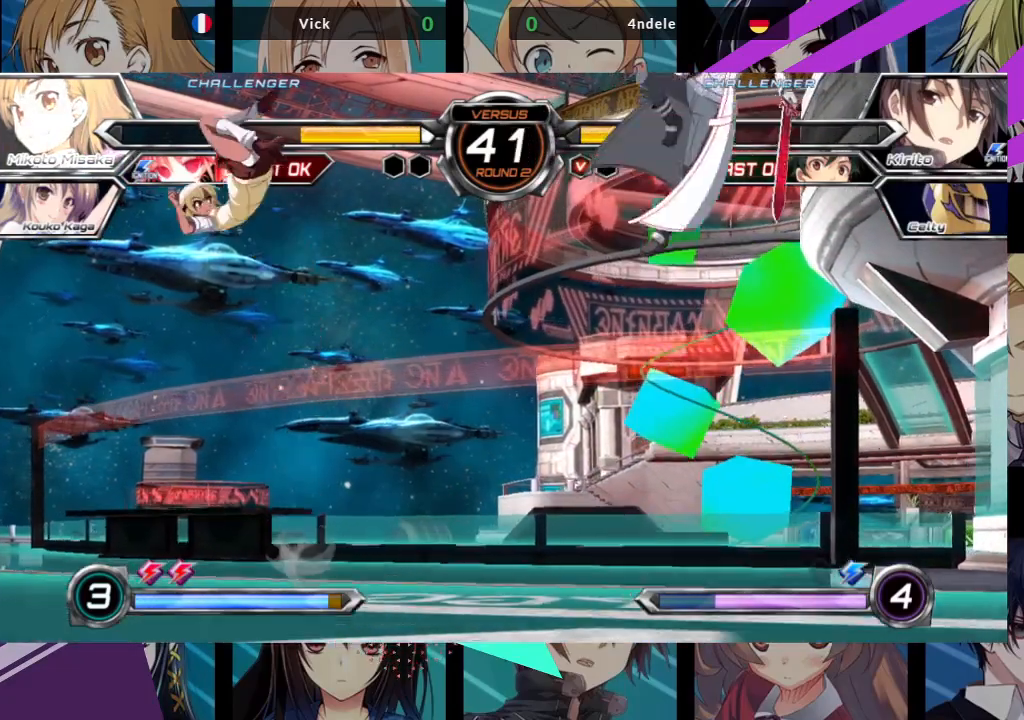
{"dt_ms": 500, "buttons": ["R1"], "left_stick": "center", "events": [[117, "left_stick", "up-right"], [400, "left_stick", "center"], [450, "R1", "down"]]}
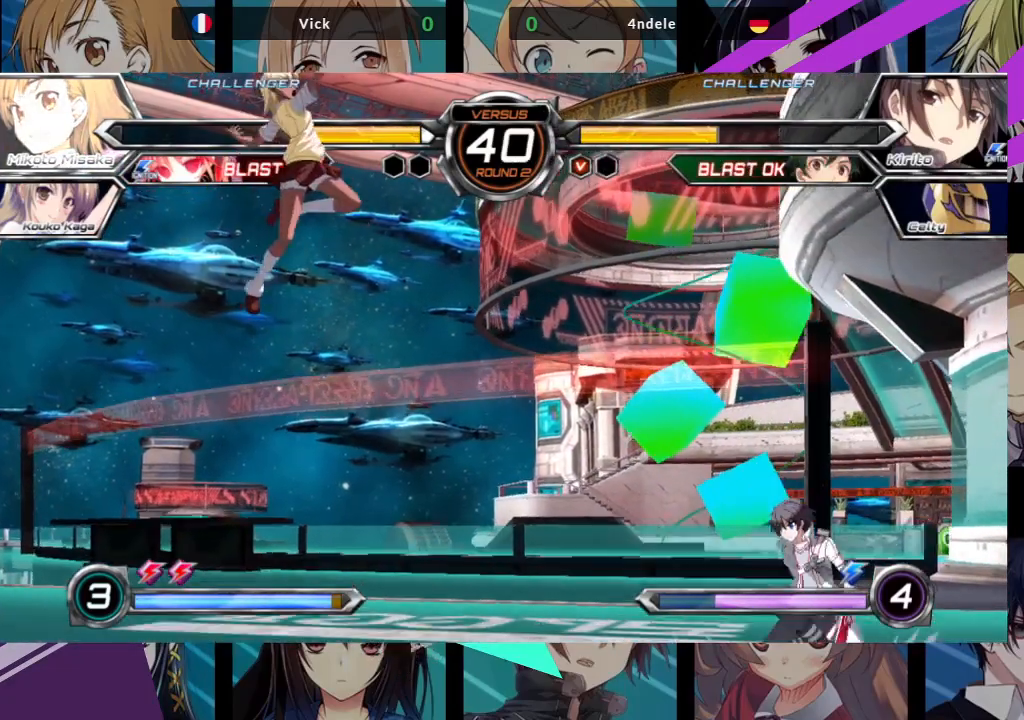
{"dt_ms": 1000, "buttons": [], "left_stick": "left"}
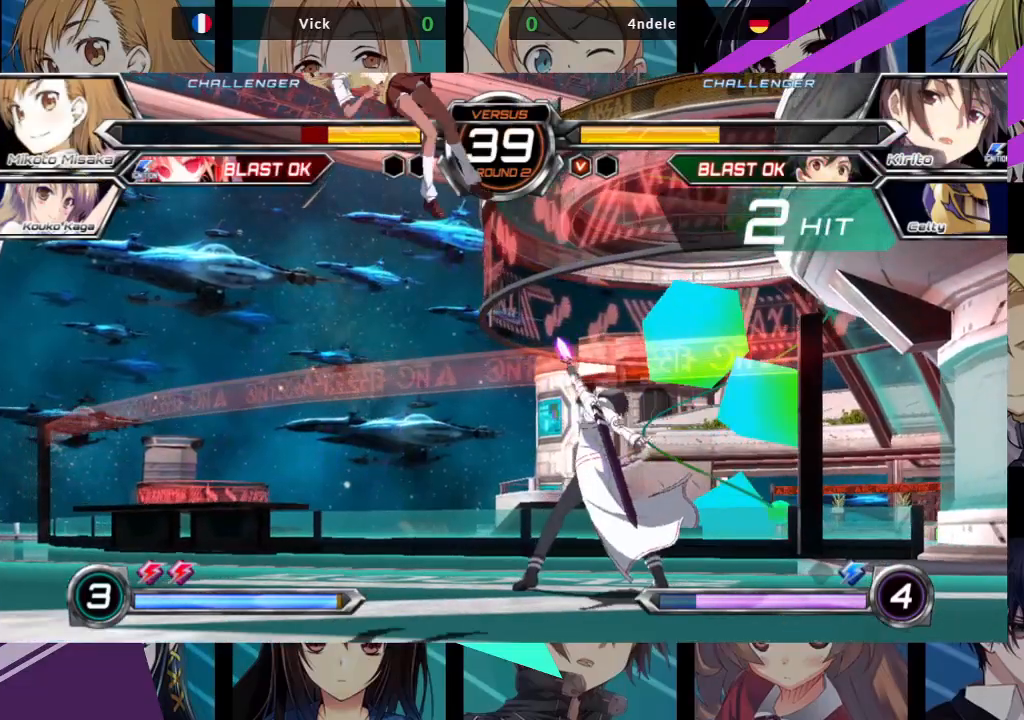
{"dt_ms": 500, "buttons": ["SQUARE"], "left_stick": "left", "events": [[50, "SQUARE", "down"]]}
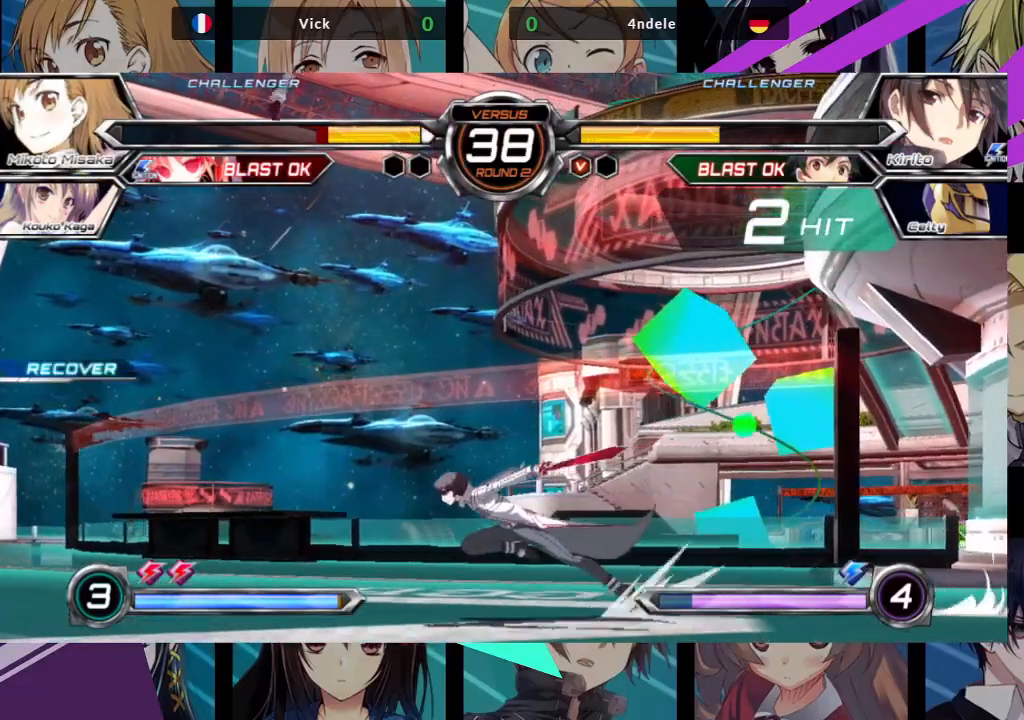
{"dt_ms": 500, "buttons": [], "left_stick": "up-left", "events": [[50, "SQUARE", "up"], [100, "left_stick", "up-left"]]}
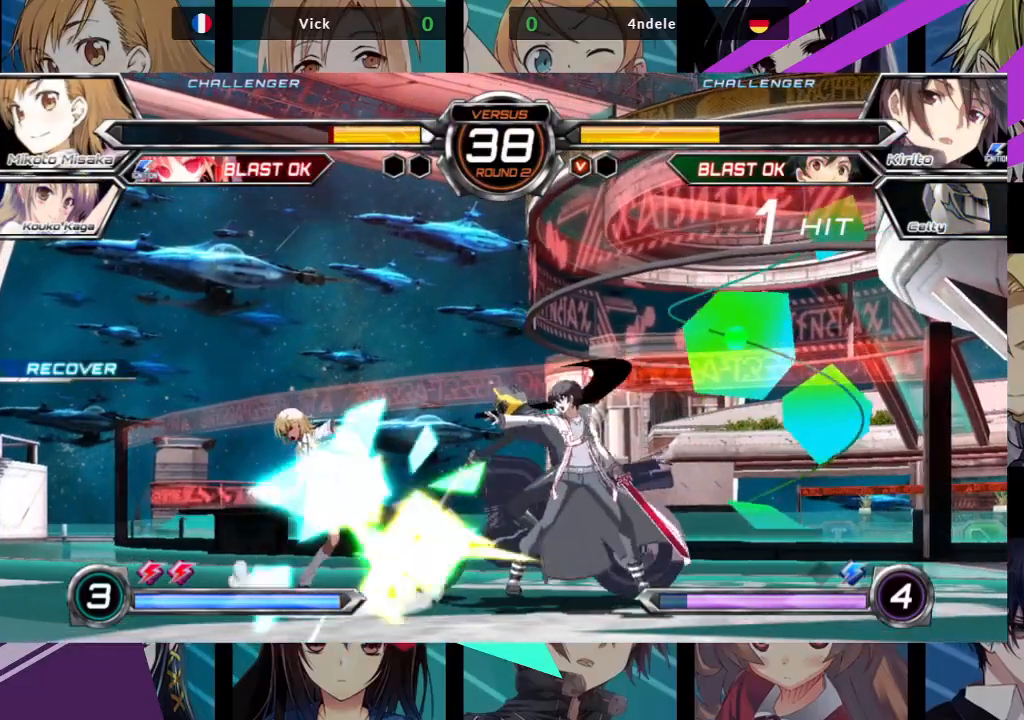
{"dt_ms": 500, "buttons": [], "left_stick": "left", "events": [[117, "left_stick", "left"]]}
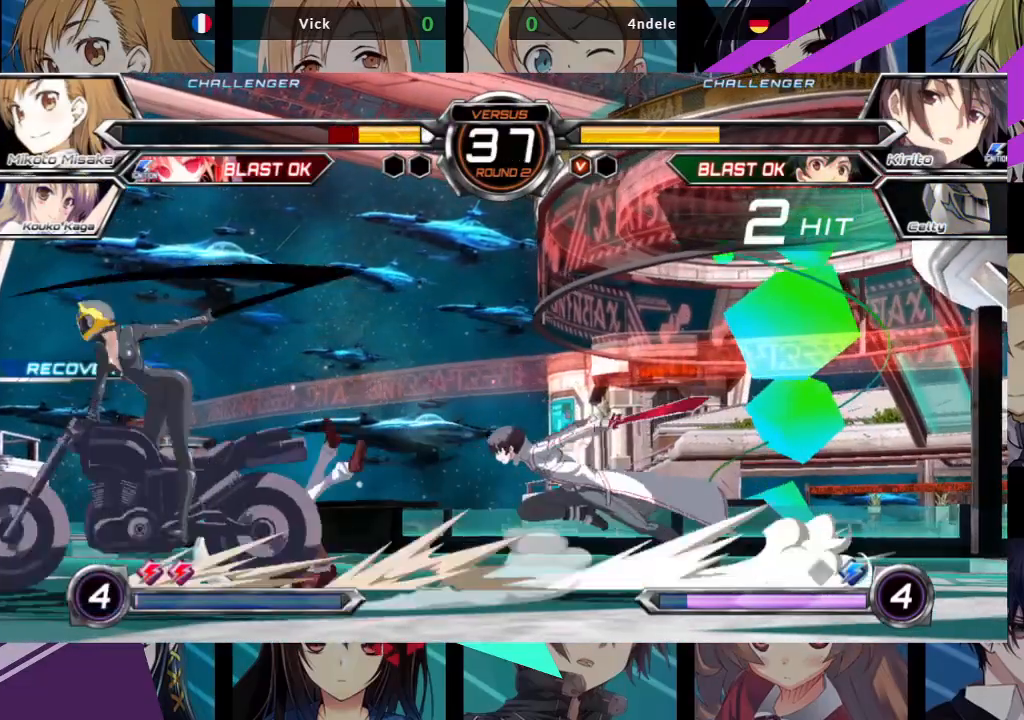
{"dt_ms": 500, "buttons": [], "left_stick": "down-left", "events": [[150, "SQUARE", "down"], [367, "SQUARE", "up"], [467, "left_stick", "down-left"]]}
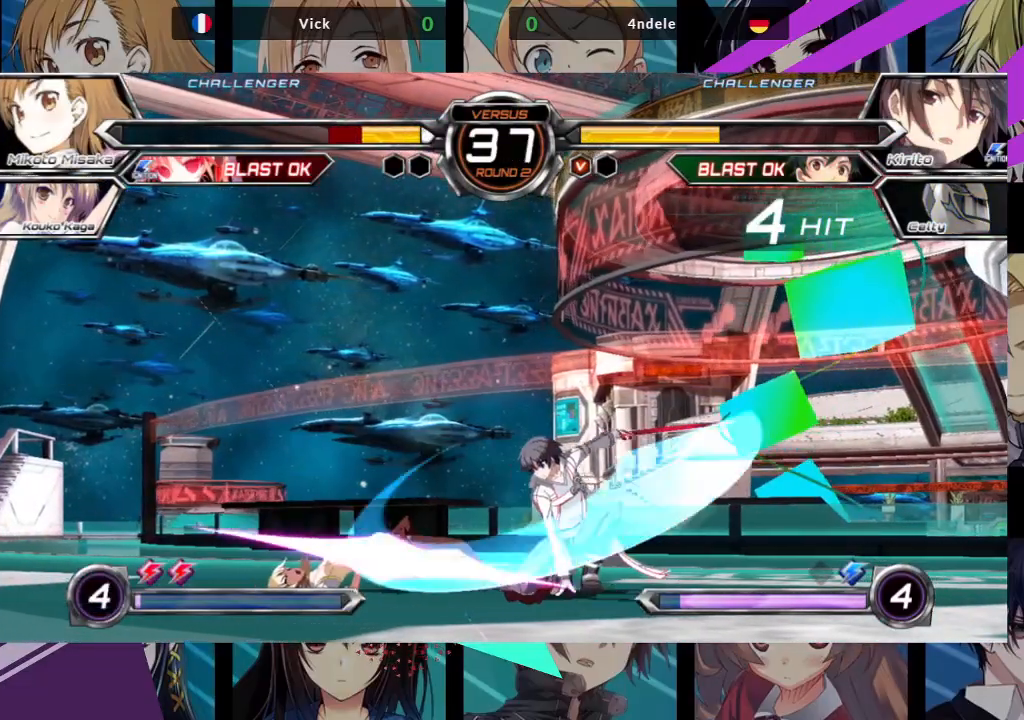
{"dt_ms": 500, "buttons": [], "left_stick": "down-left", "events": []}
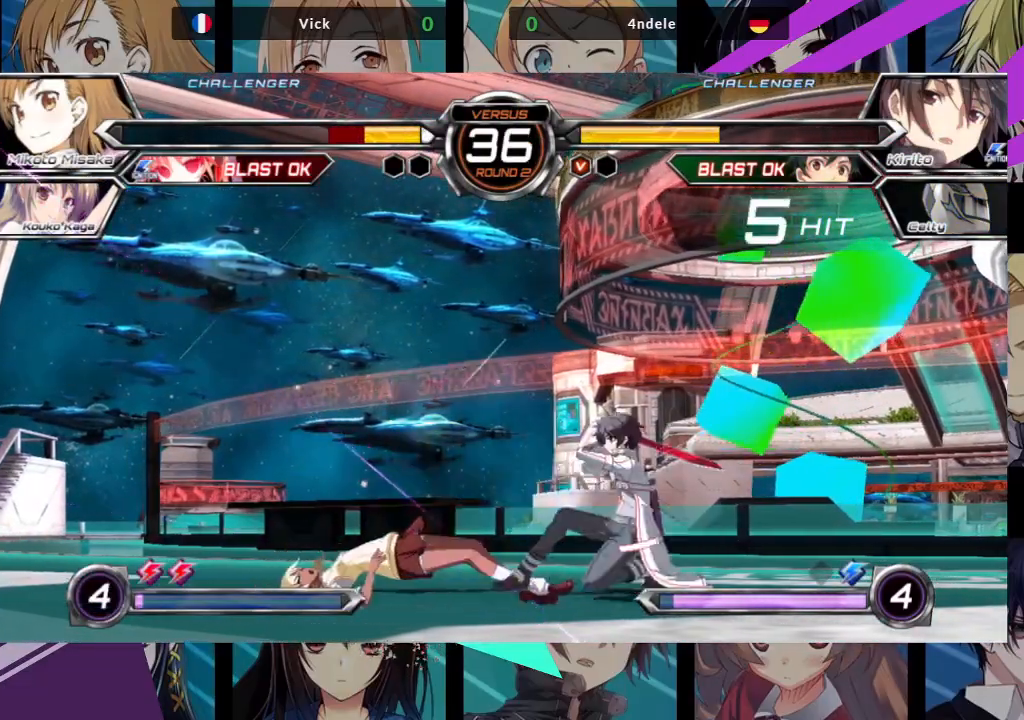
{"dt_ms": 500, "buttons": [], "left_stick": "down-left", "events": []}
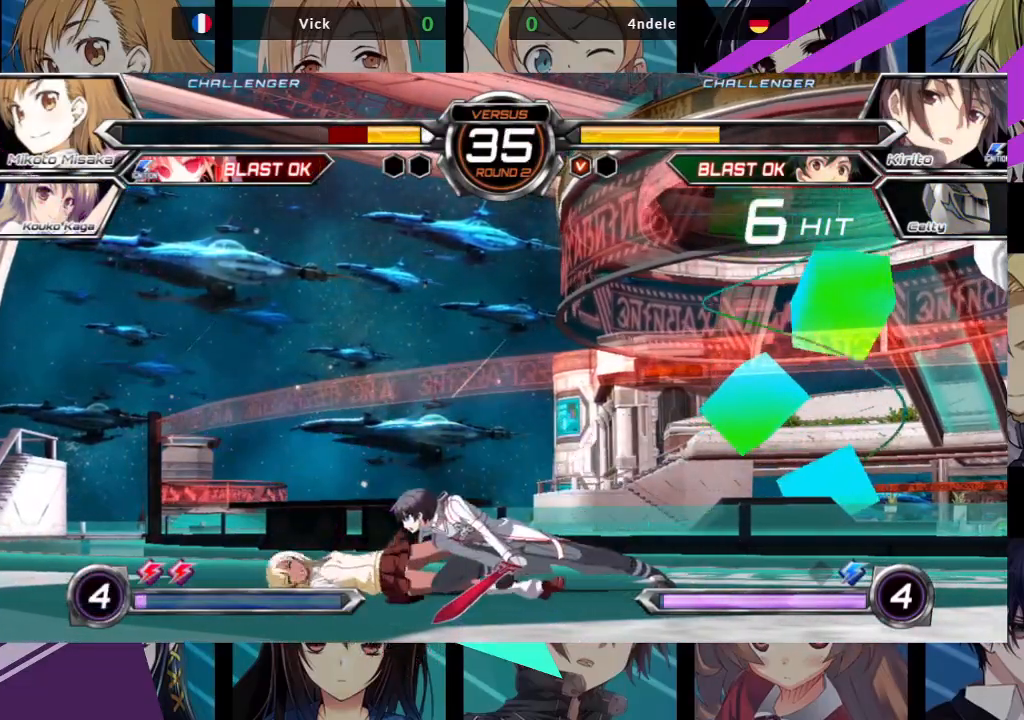
{"dt_ms": 500, "buttons": [], "left_stick": "center", "events": [[267, "left_stick", "center"], [350, "left_stick", "down"], [433, "R1", "down"], [433, "SQUARE", "down"], [467, "left_stick", "center"], [483, "SQUARE", "up"], [500, "R1", "up"]]}
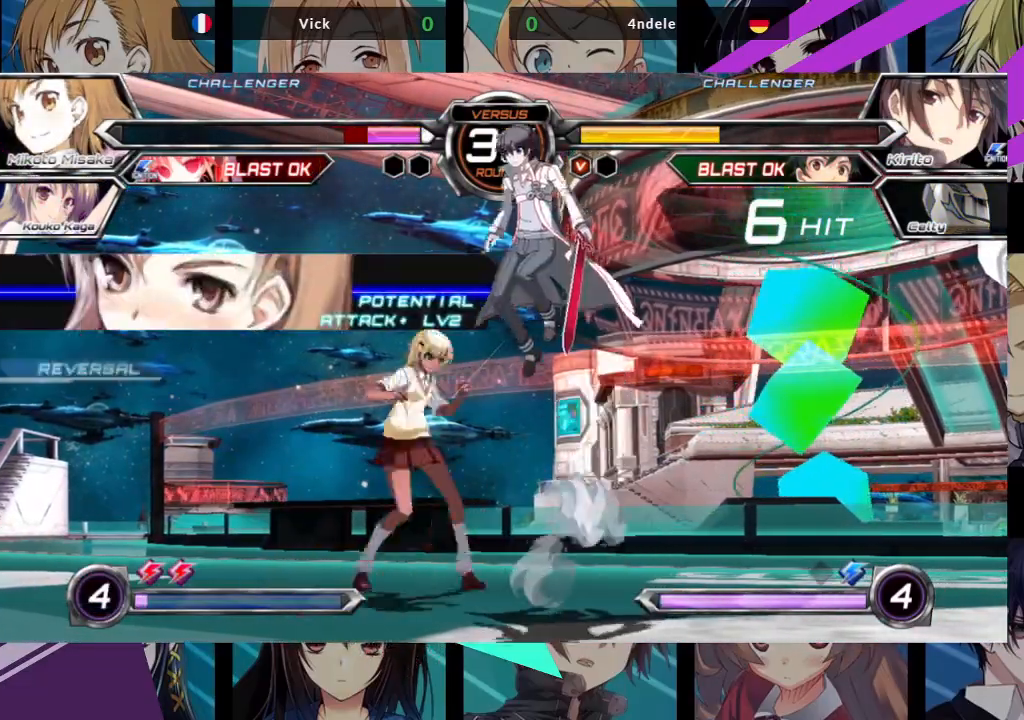
{"dt_ms": 500, "buttons": [], "left_stick": "left", "events": [[433, "left_stick", "left"]]}
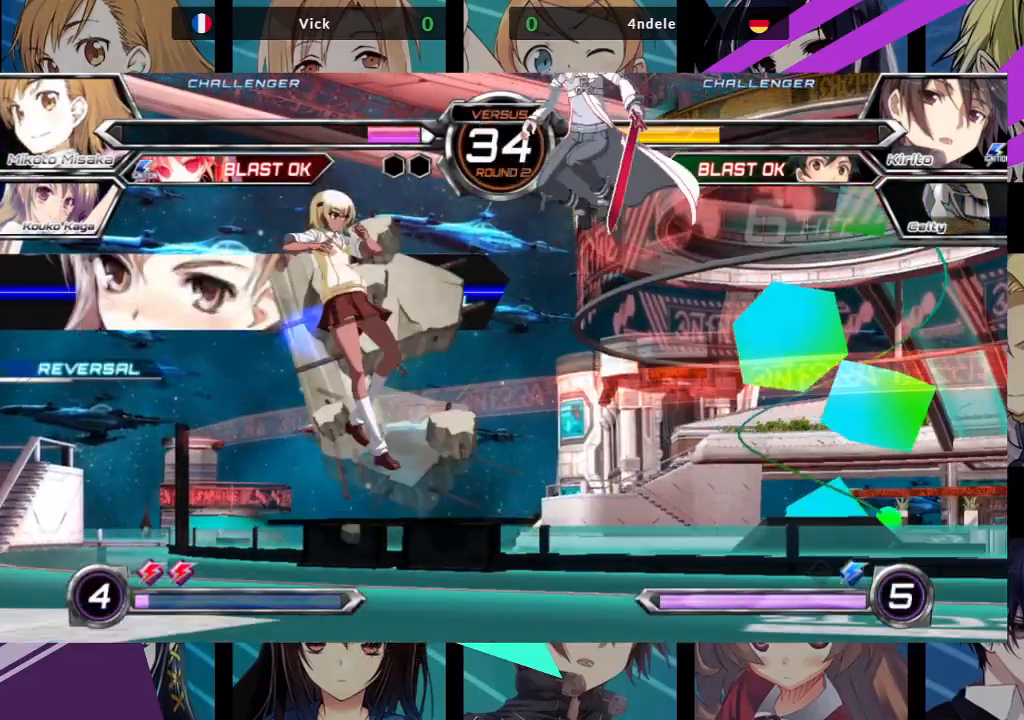
{"dt_ms": 500, "buttons": [], "left_stick": "right", "events": [[317, "left_stick", "center"], [417, "left_stick", "right"]]}
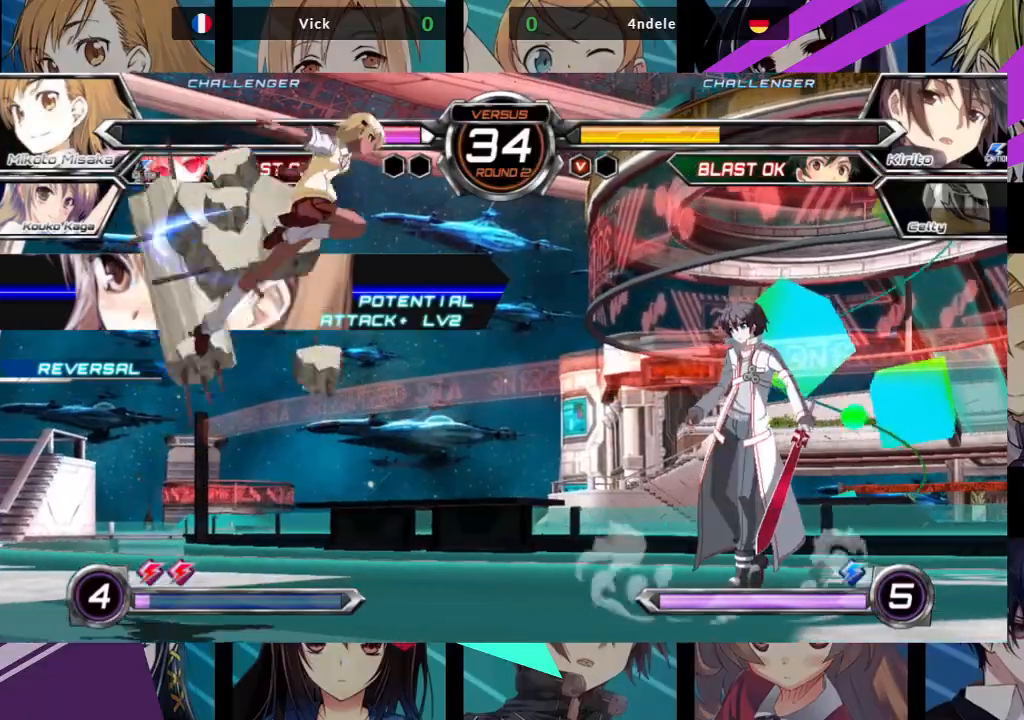
{"dt_ms": 500, "buttons": [], "left_stick": "center", "events": [[17, "R1", "down"], [100, "R1", "up"], [167, "R1", "down"], [283, "R1", "up"], [433, "left_stick", "center"]]}
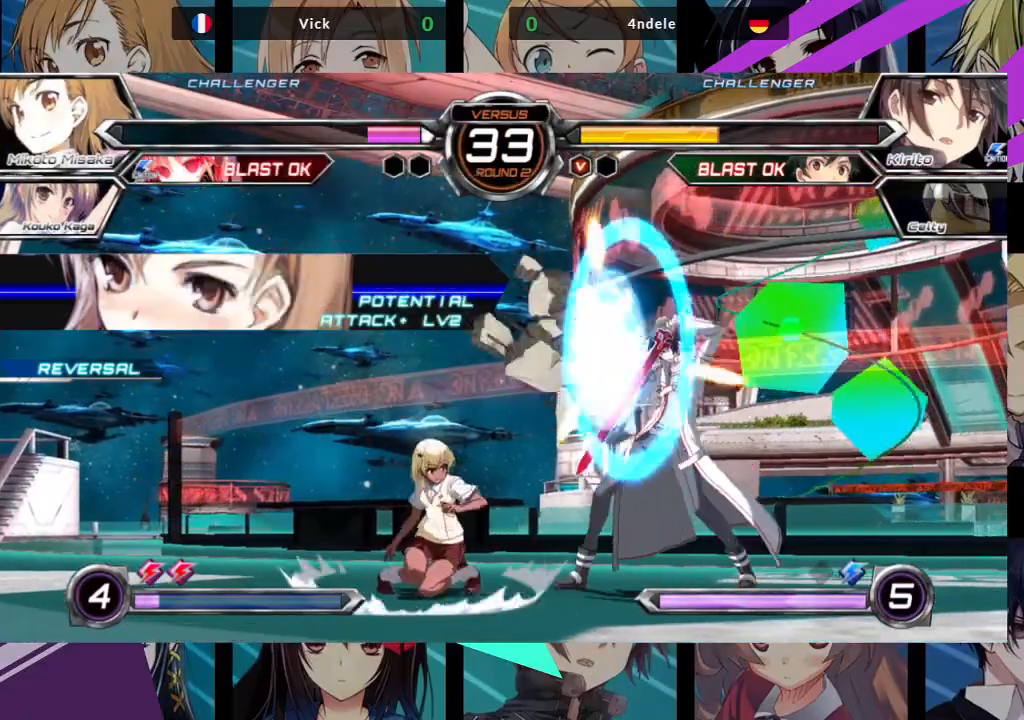
{"dt_ms": 500, "buttons": ["TRIANGLE", "R1"], "left_stick": "down-left", "events": [[17, "left_stick", "left"], [350, "left_stick", "center"], [400, "left_stick", "down-right"], [450, "left_stick", "down-left"], [500, "R1", "down"], [500, "TRIANGLE", "down"]]}
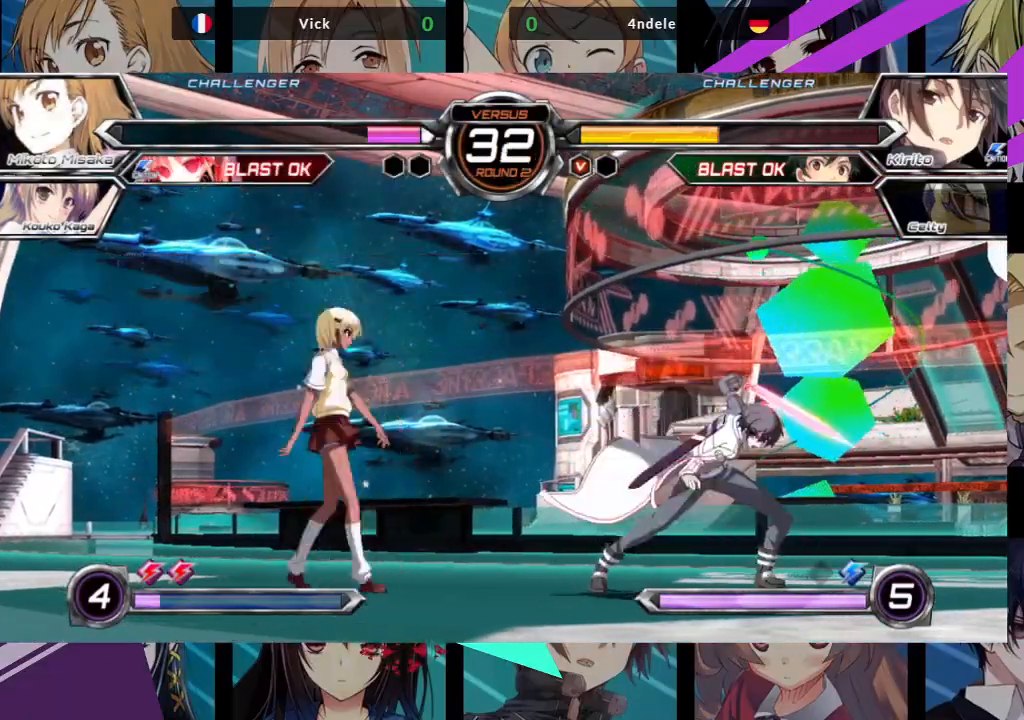
{"dt_ms": 500, "buttons": [], "left_stick": "center", "events": [[17, "left_stick", "center"], [100, "R1", "up"], [100, "TRIANGLE", "up"]]}
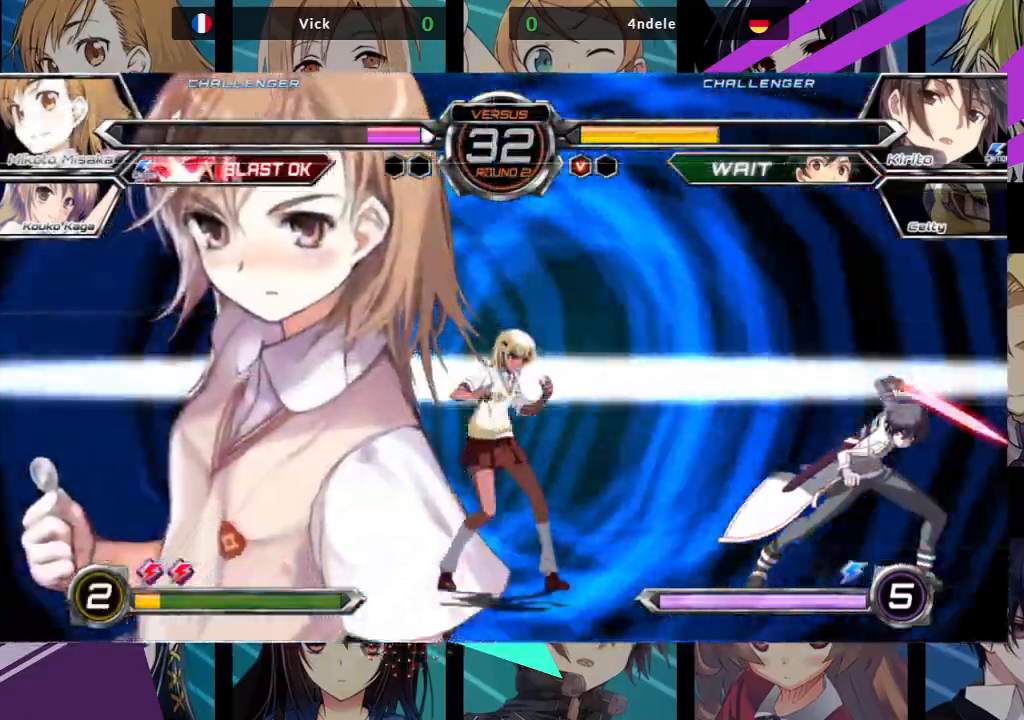
{"dt_ms": 500, "buttons": [], "left_stick": "center", "events": []}
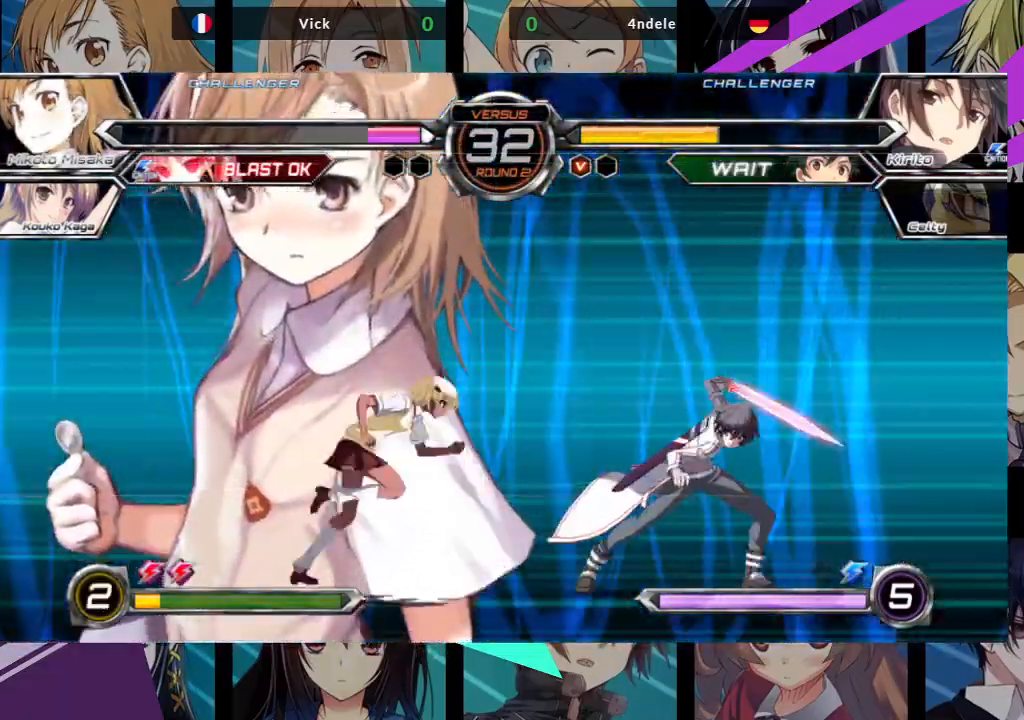
{"dt_ms": 500, "buttons": [], "left_stick": "center", "events": []}
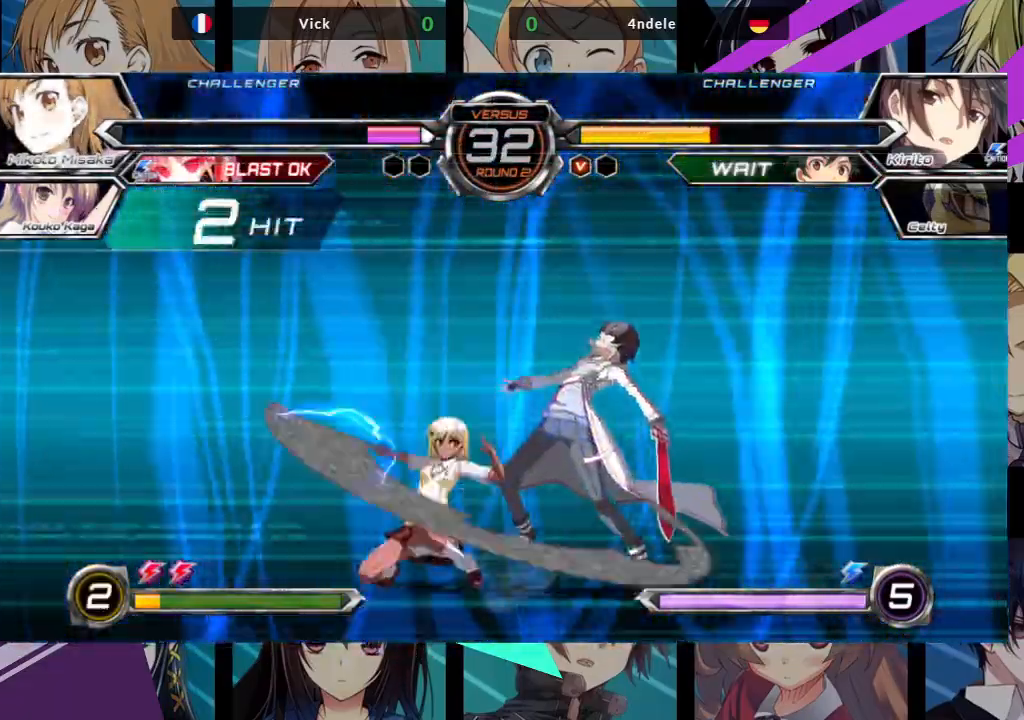
{"dt_ms": 500, "buttons": [], "left_stick": "center", "events": []}
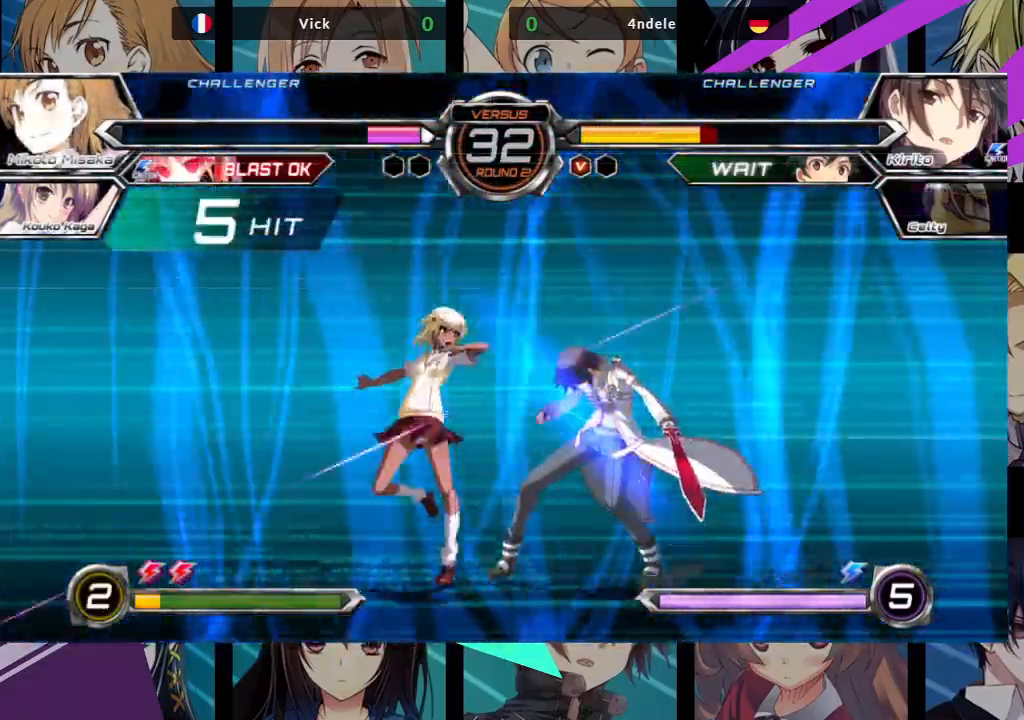
{"dt_ms": 500, "buttons": [], "left_stick": "center", "events": []}
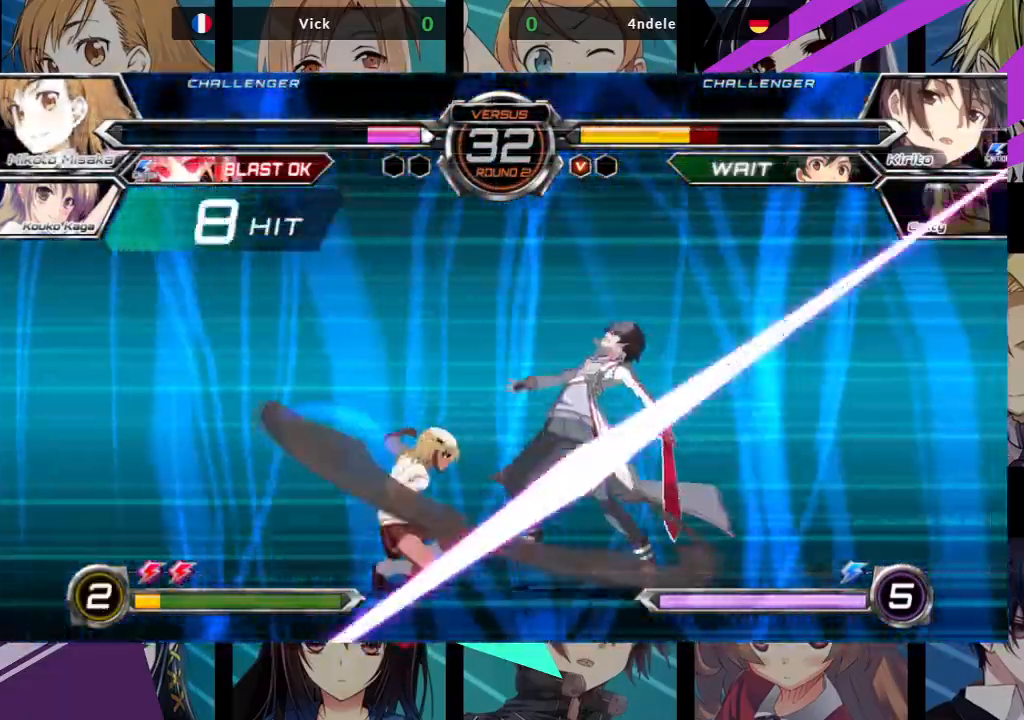
{"dt_ms": 500, "buttons": [], "left_stick": "center", "events": []}
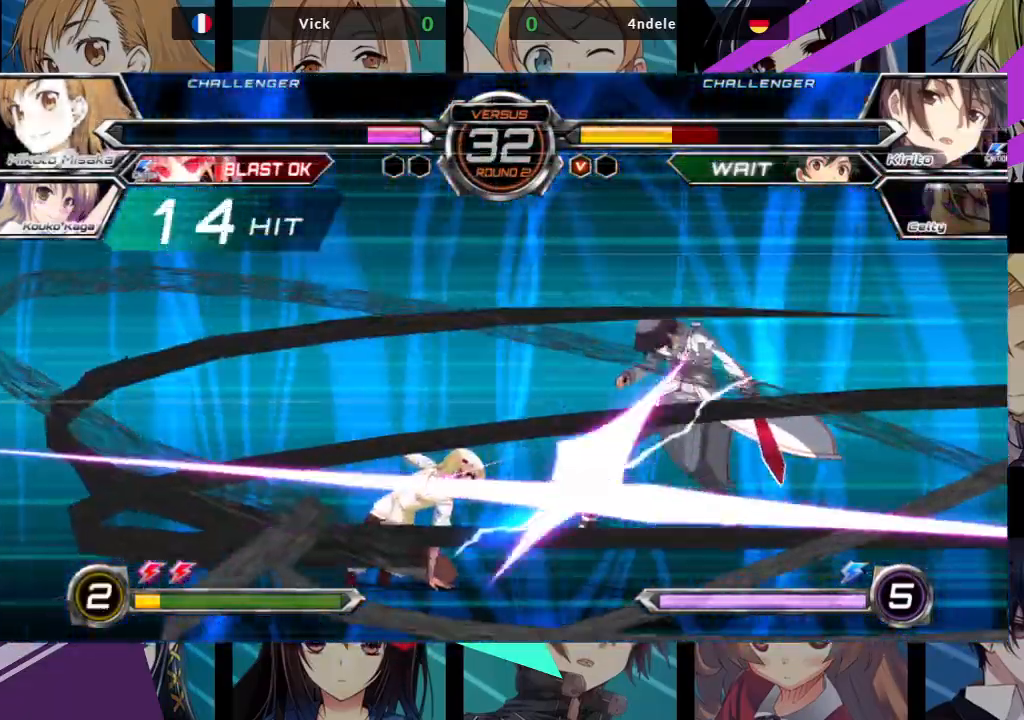
{"dt_ms": 500, "buttons": [], "left_stick": "center", "events": []}
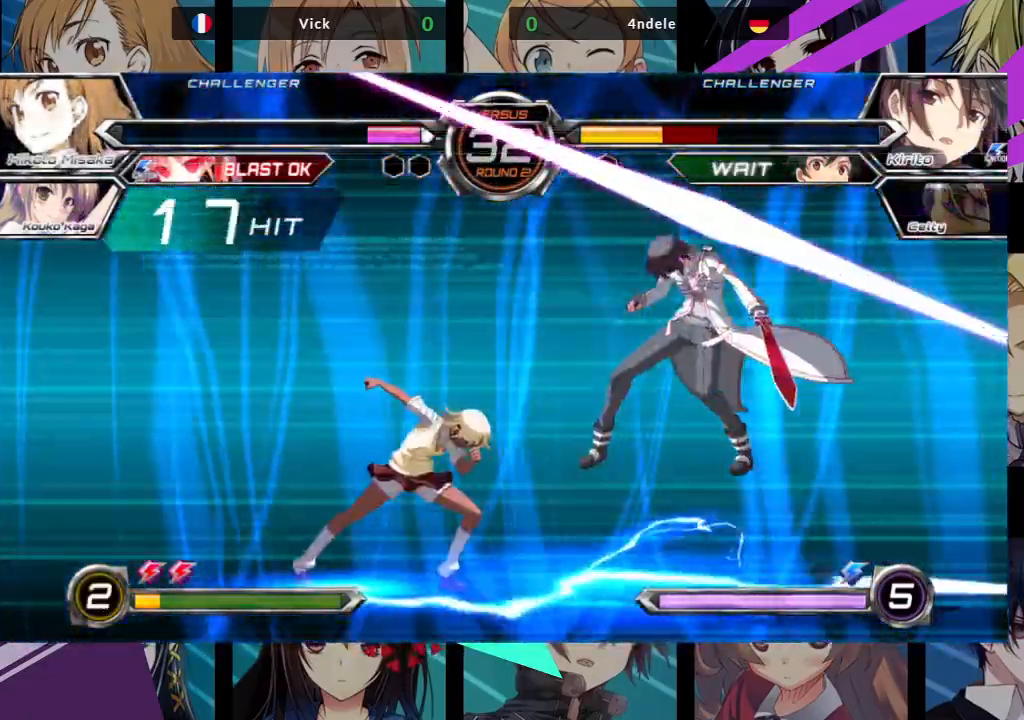
{"dt_ms": 500, "buttons": [], "left_stick": "center", "events": []}
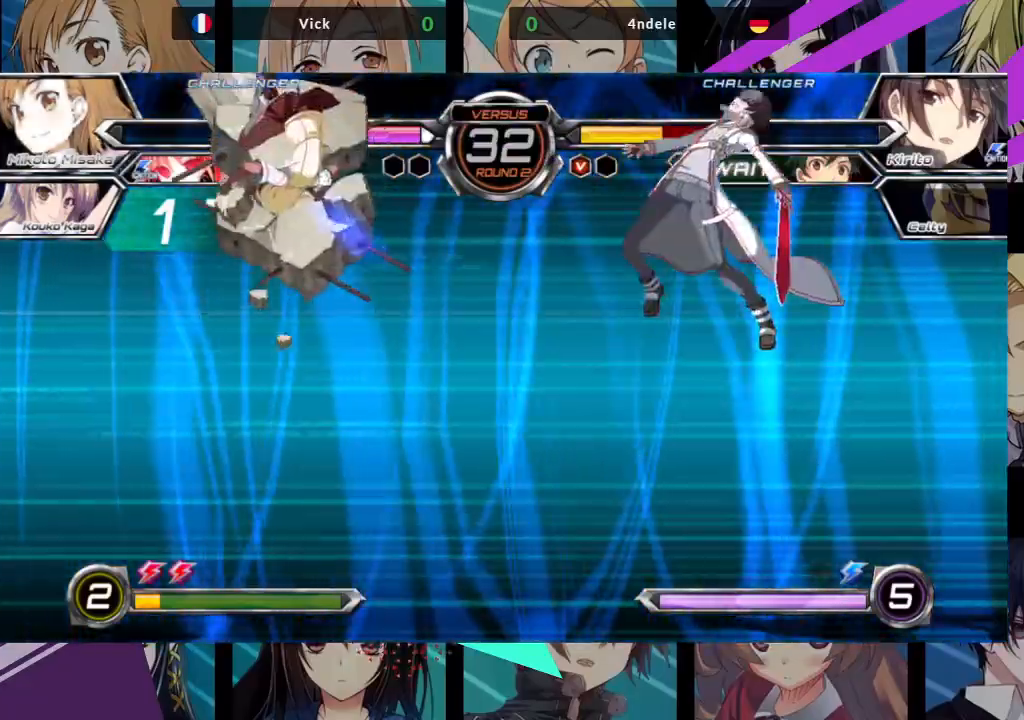
{"dt_ms": 500, "buttons": [], "left_stick": "center", "events": []}
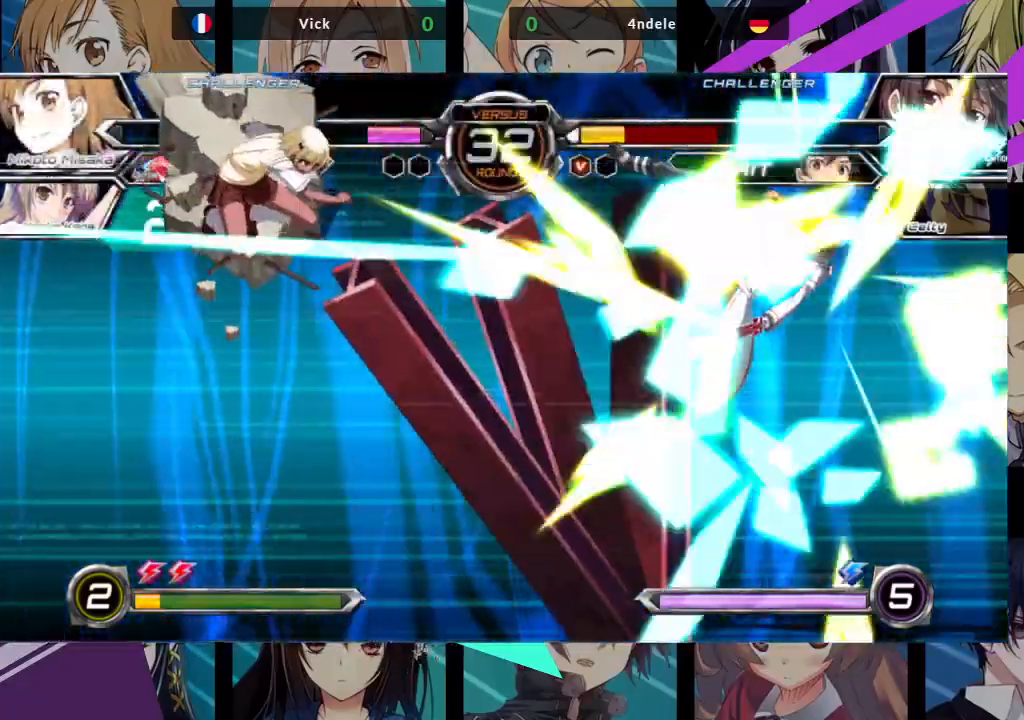
{"dt_ms": 500, "buttons": [], "left_stick": "center", "events": []}
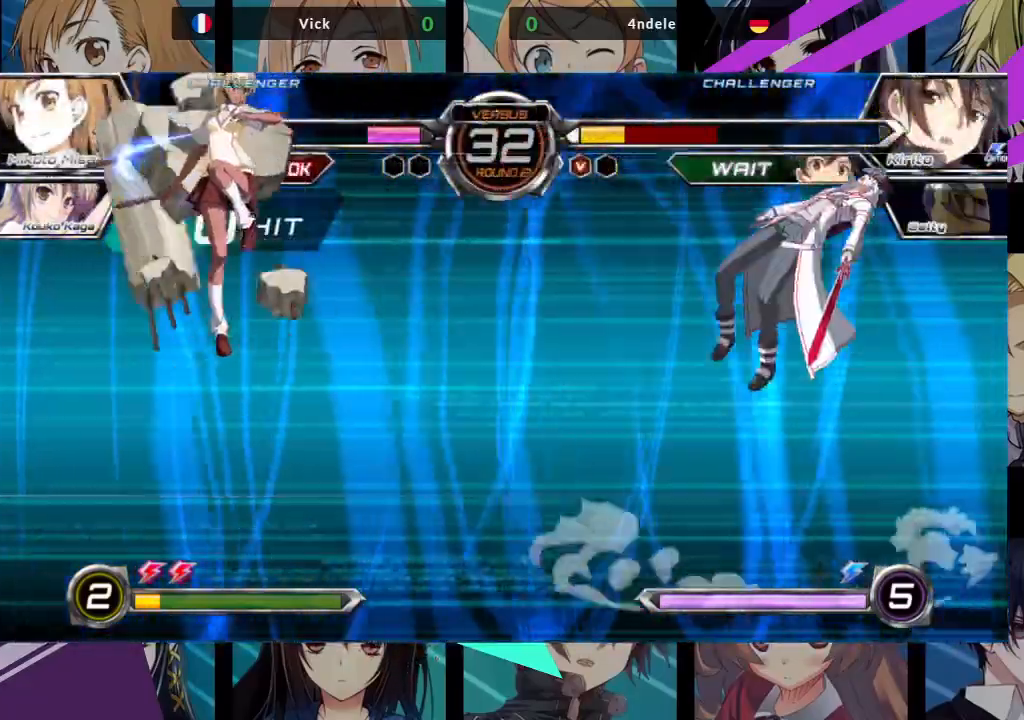
{"dt_ms": 500, "buttons": [], "left_stick": "right", "events": [[500, "left_stick", "right"]]}
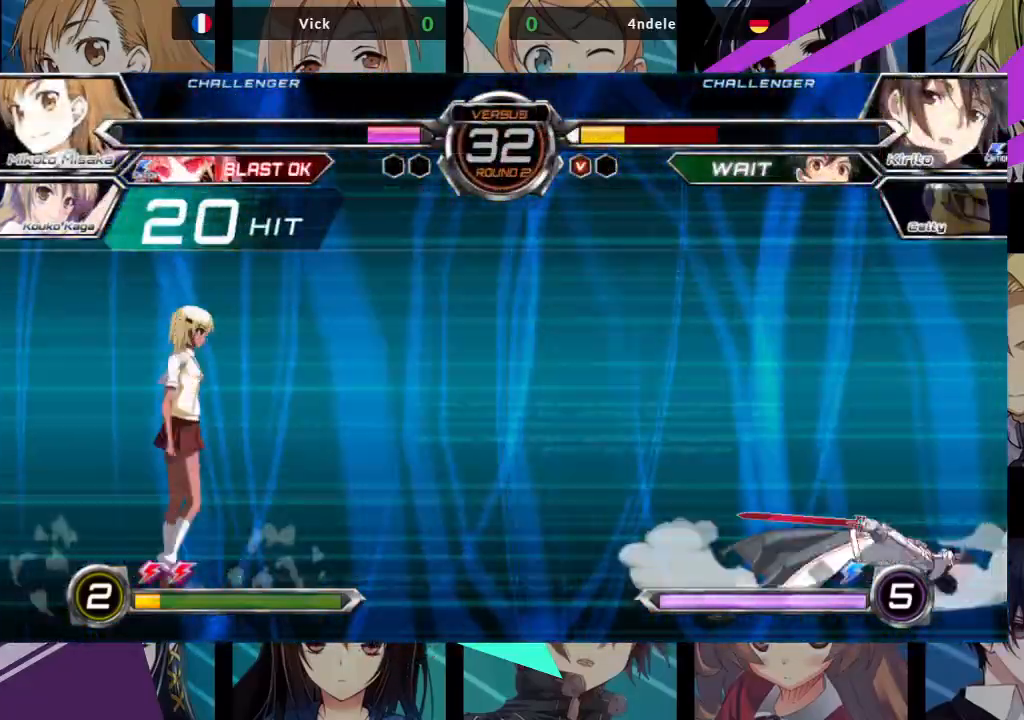
{"dt_ms": 500, "buttons": [], "left_stick": "right", "events": [[83, "left_stick", "center"], [150, "left_stick", "right"]]}